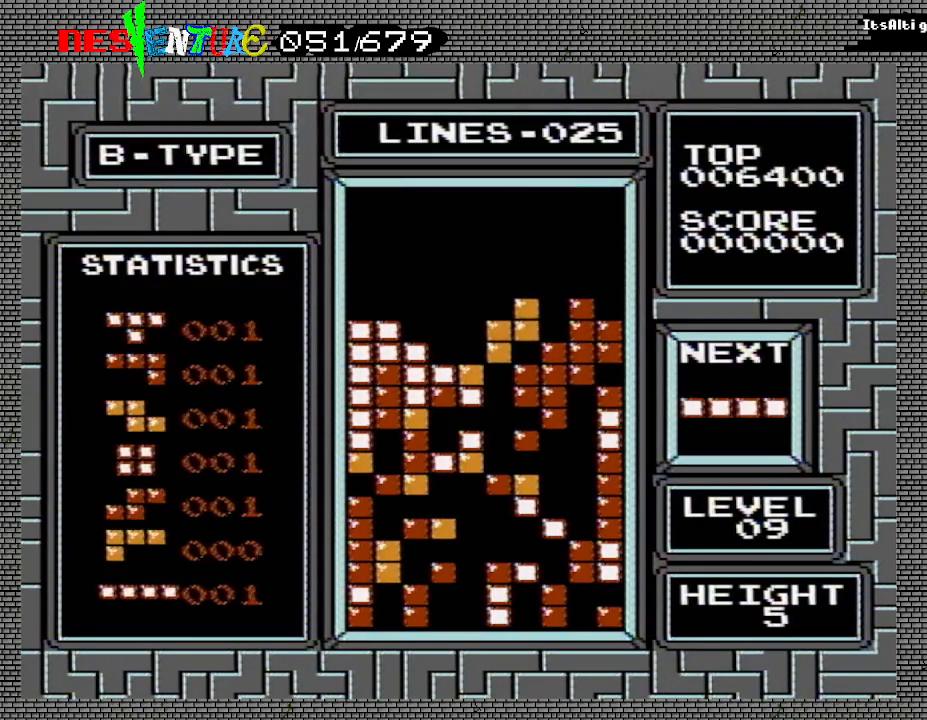
Gameplay with a controller (Nintendo layout); each line is a JSON object with the inputs held at the frame after it. "events" lists button and stick changes between this image and that frame as [ms after this image, input, new state], when the widget could be followed in between. Not read: L3 R3.
{"buttons": ["DPAD_LEFT"], "events": [[433, "DPAD_LEFT", "down"]]}
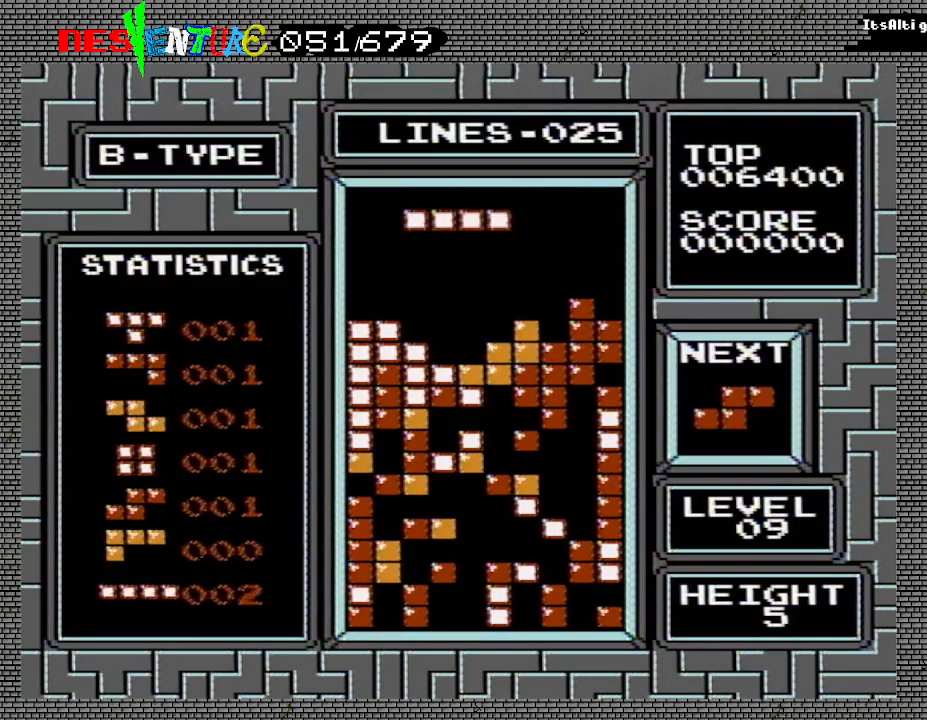
{"buttons": [], "events": [[17, "DPAD_LEFT", "up"]]}
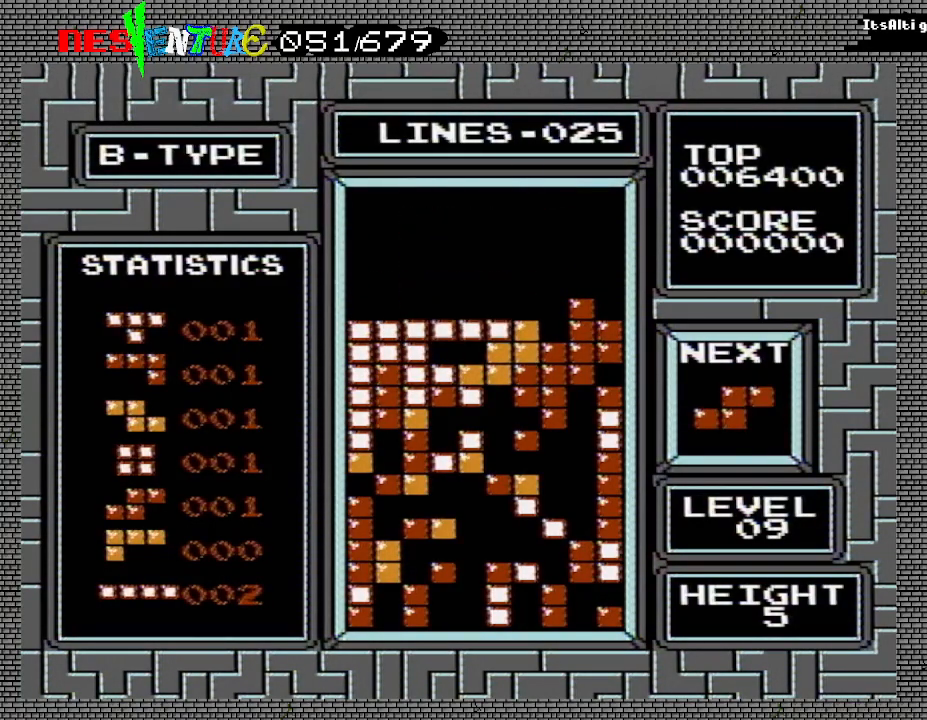
{"buttons": ["DPAD_RIGHT"], "events": [[183, "DPAD_RIGHT", "down"], [317, "B", "down"], [383, "DPAD_RIGHT", "up"], [417, "B", "up"], [500, "DPAD_RIGHT", "down"]]}
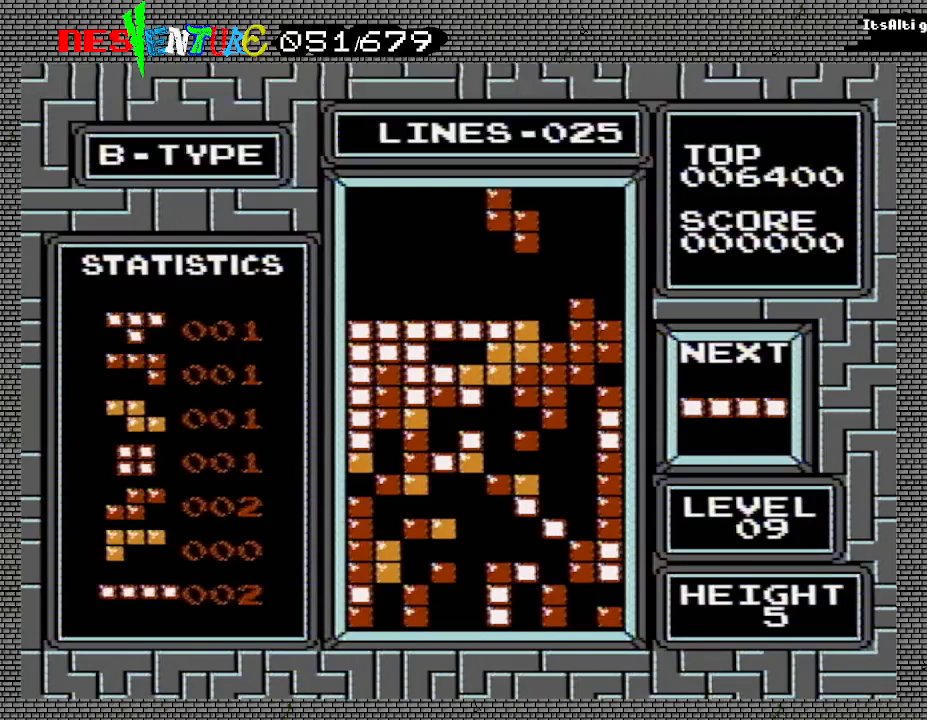
{"buttons": [], "events": [[50, "DPAD_RIGHT", "up"]]}
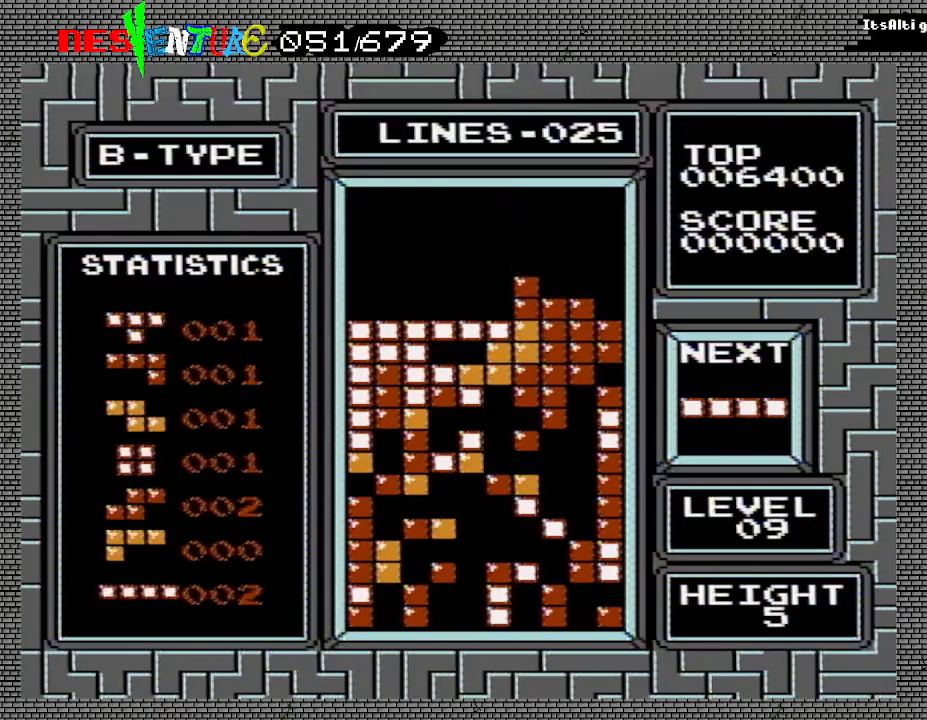
{"buttons": ["DPAD_LEFT"], "events": [[117, "DPAD_LEFT", "down"]]}
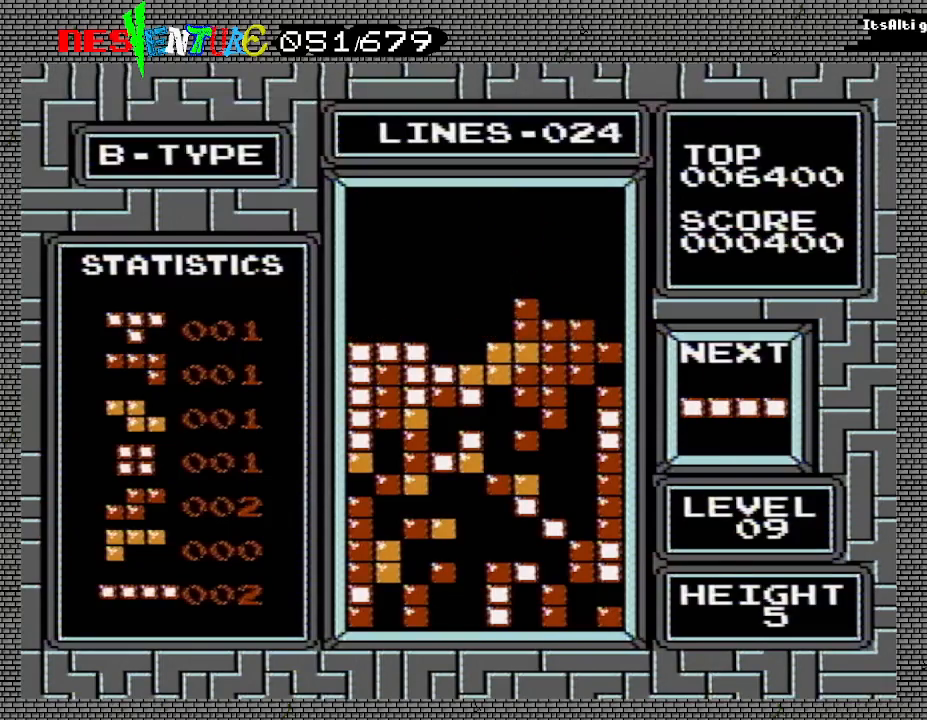
{"buttons": ["DPAD_LEFT"], "events": [[150, "B", "down"], [317, "B", "up"]]}
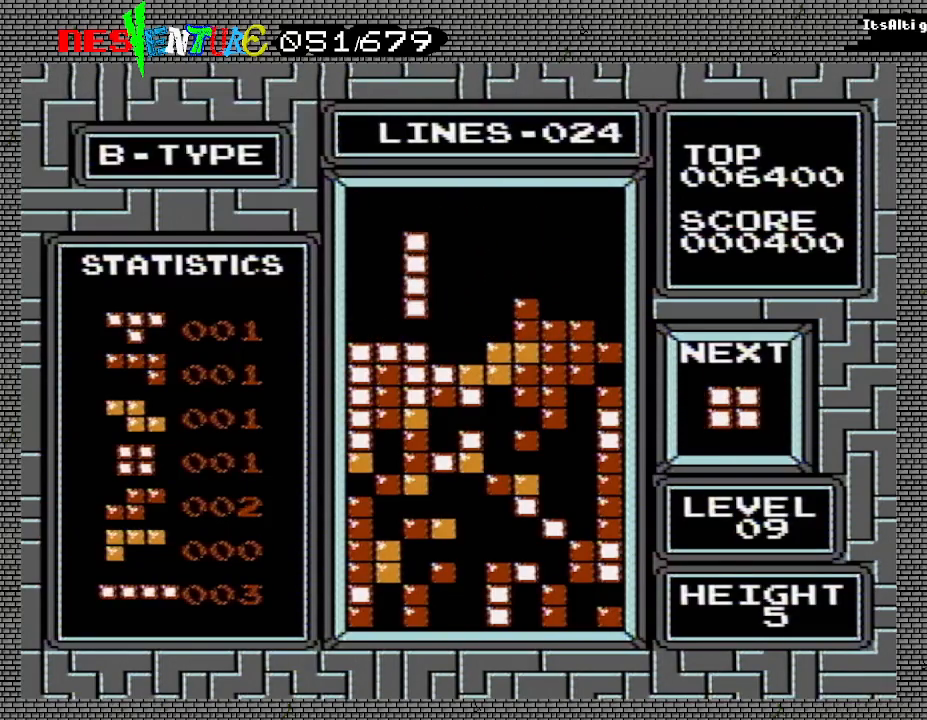
{"buttons": [], "events": [[433, "DPAD_LEFT", "up"]]}
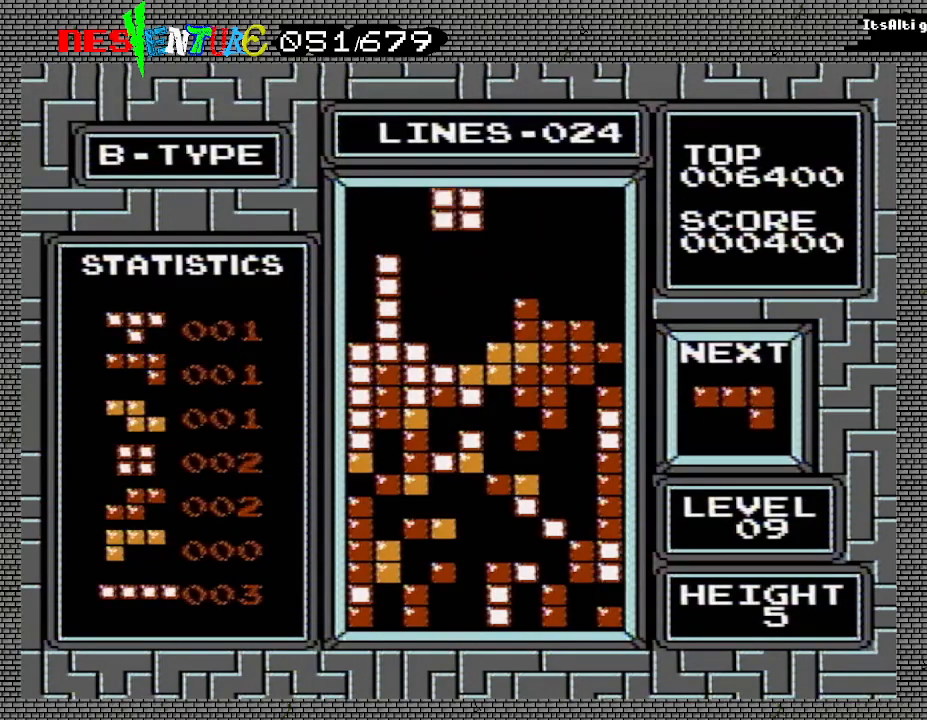
{"buttons": [], "events": []}
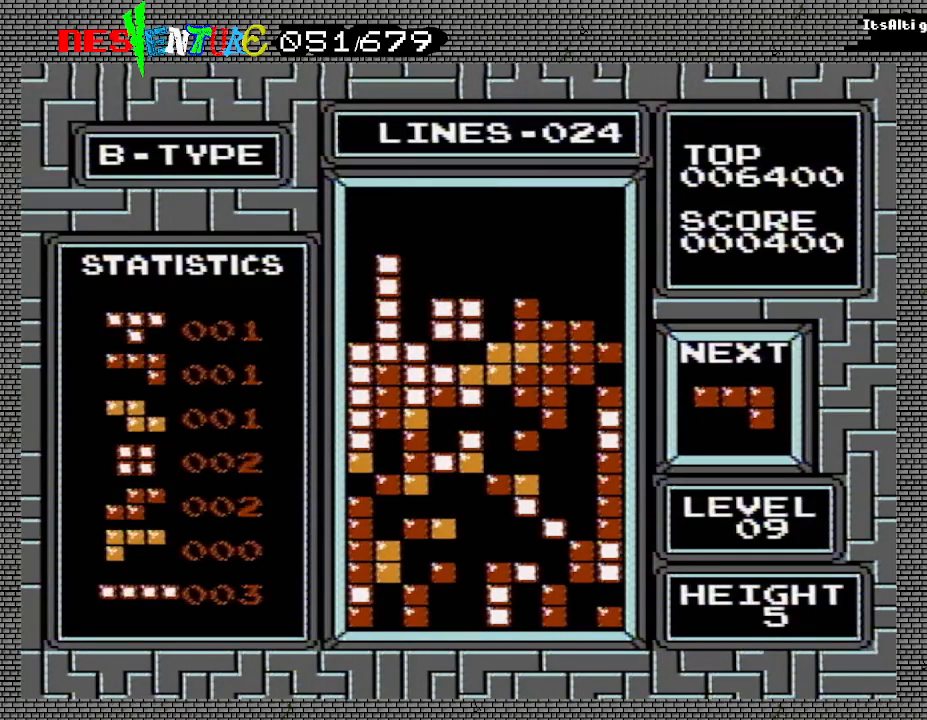
{"buttons": [], "events": []}
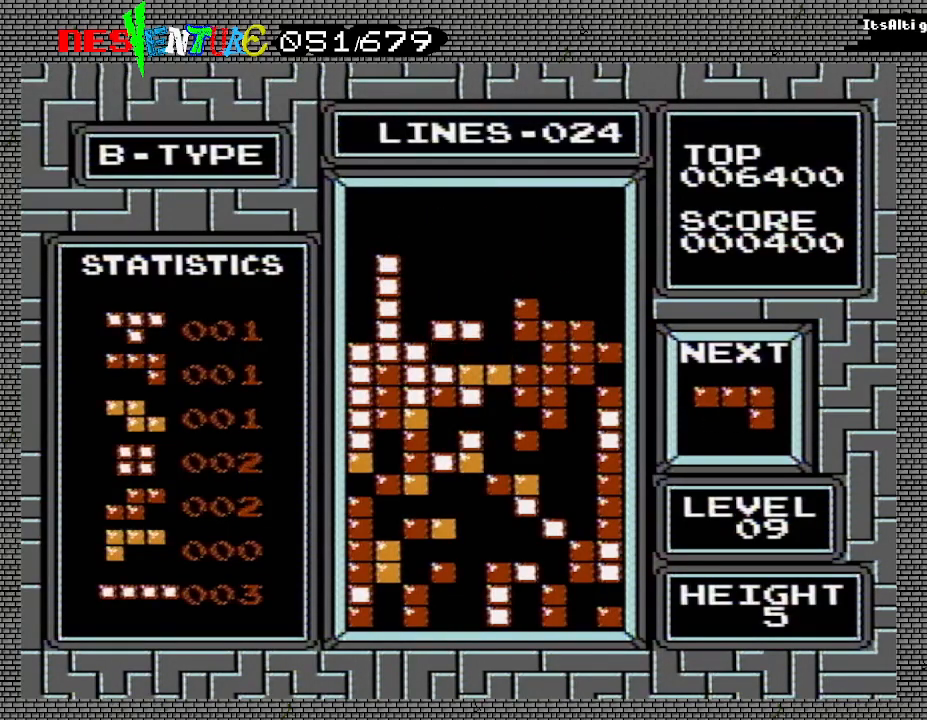
{"buttons": [], "events": [[333, "DPAD_LEFT", "down"], [367, "DPAD_LEFT", "up"]]}
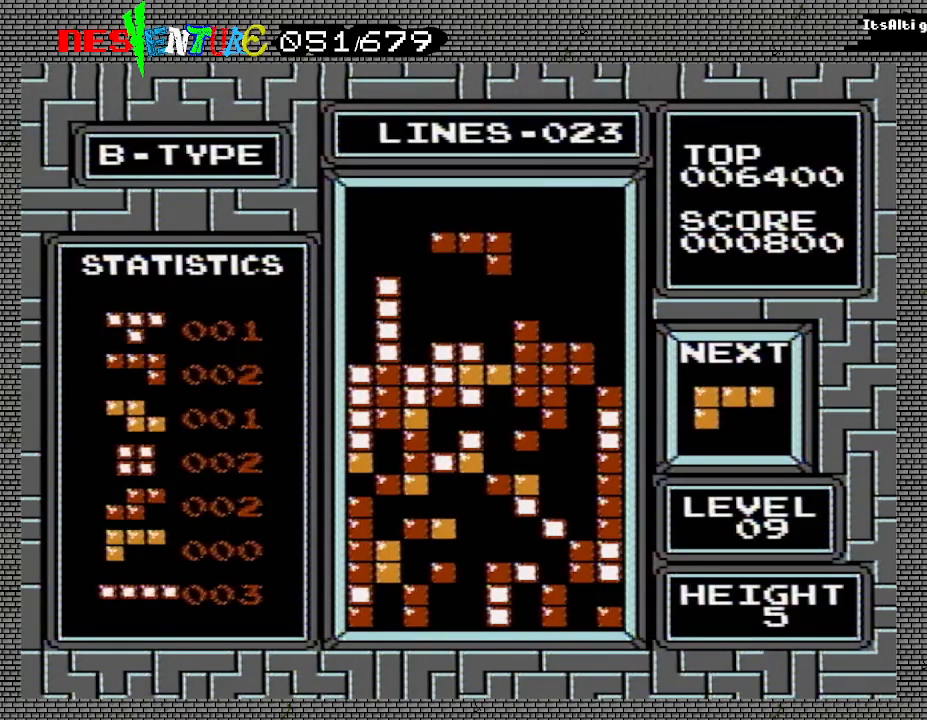
{"buttons": ["DPAD_RIGHT"], "events": [[450, "DPAD_RIGHT", "down"]]}
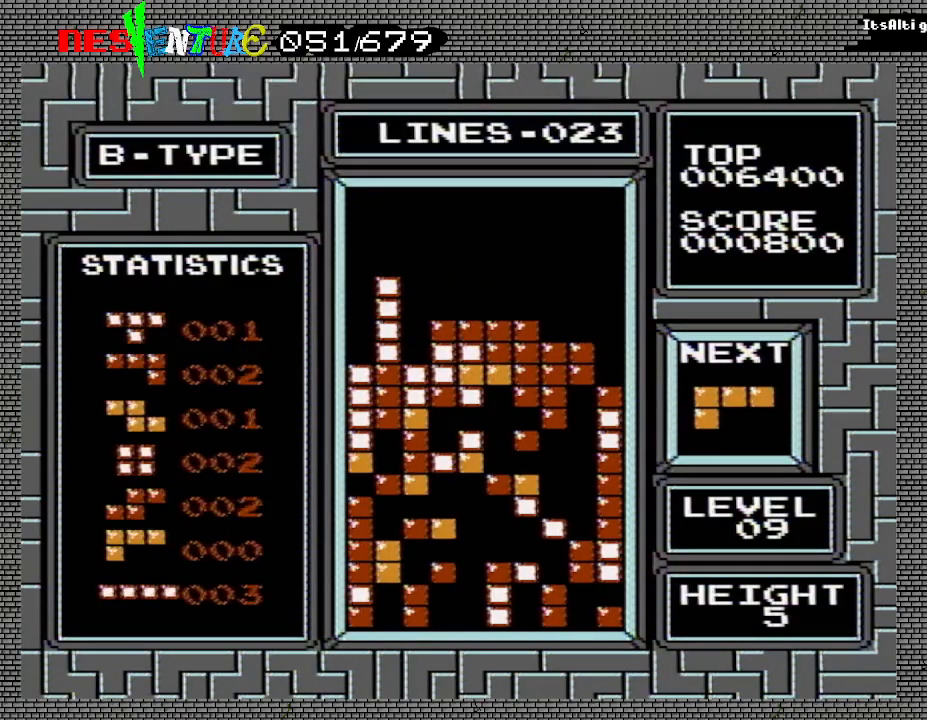
{"buttons": ["DPAD_RIGHT"], "events": [[300, "A", "down"], [467, "A", "up"]]}
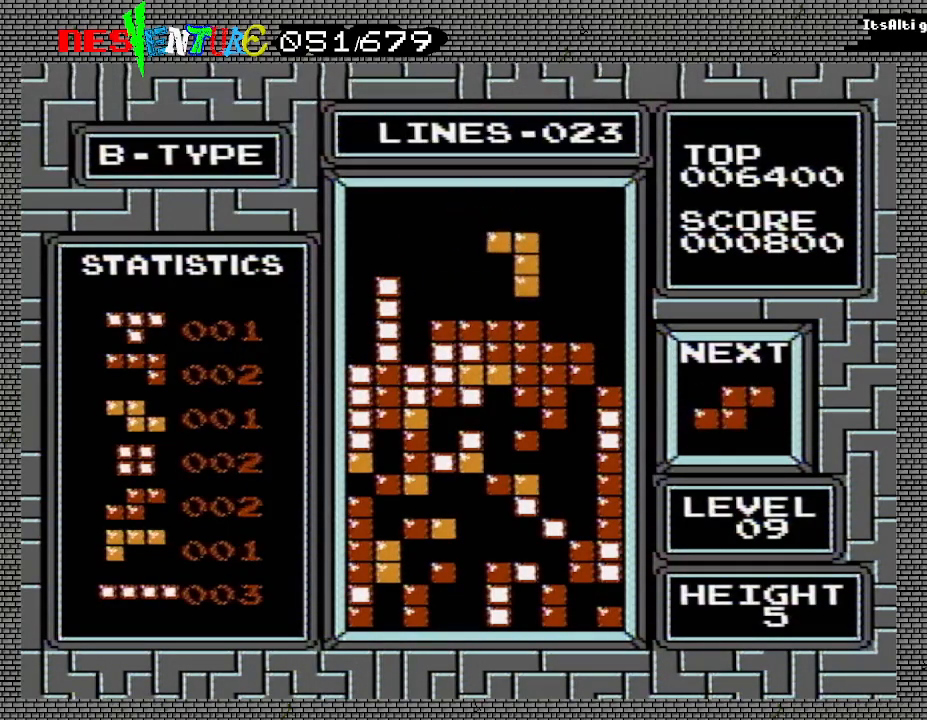
{"buttons": [], "events": [[467, "DPAD_RIGHT", "up"]]}
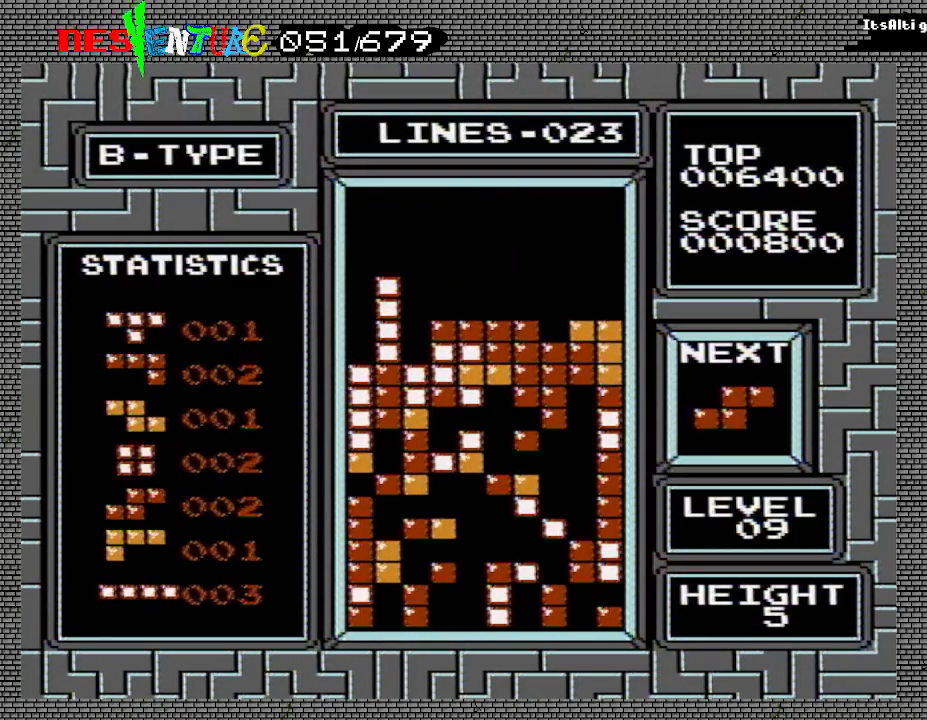
{"buttons": ["DPAD_RIGHT"], "events": [[500, "DPAD_RIGHT", "down"]]}
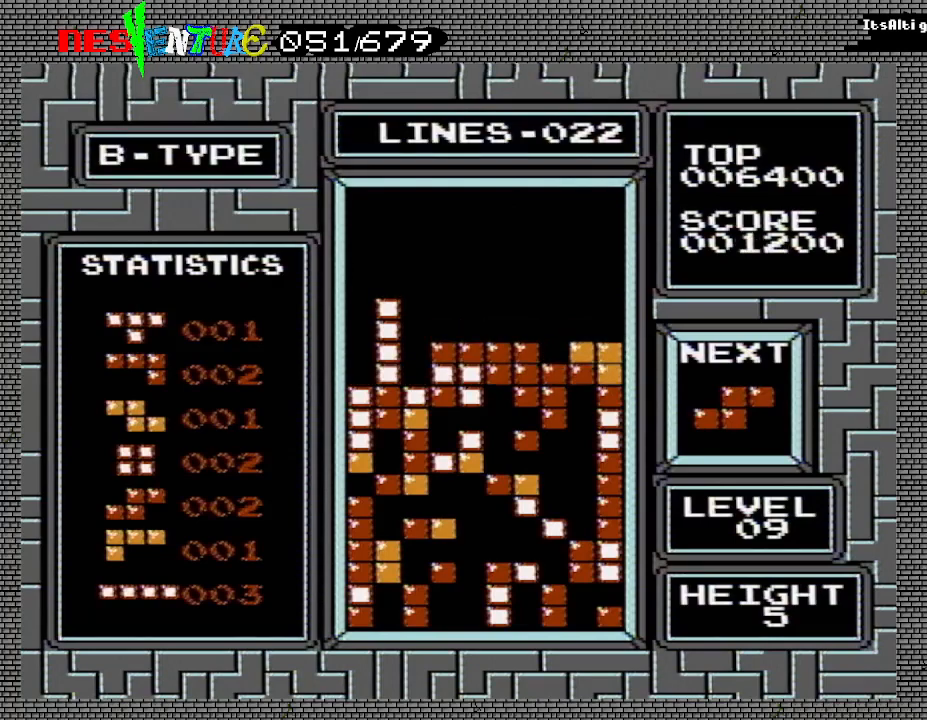
{"buttons": [], "events": [[17, "B", "down"], [100, "DPAD_RIGHT", "up"], [133, "B", "up"], [200, "DPAD_RIGHT", "down"], [283, "DPAD_RIGHT", "up"], [367, "DPAD_RIGHT", "down"], [383, "DPAD_RIGHT", "up"]]}
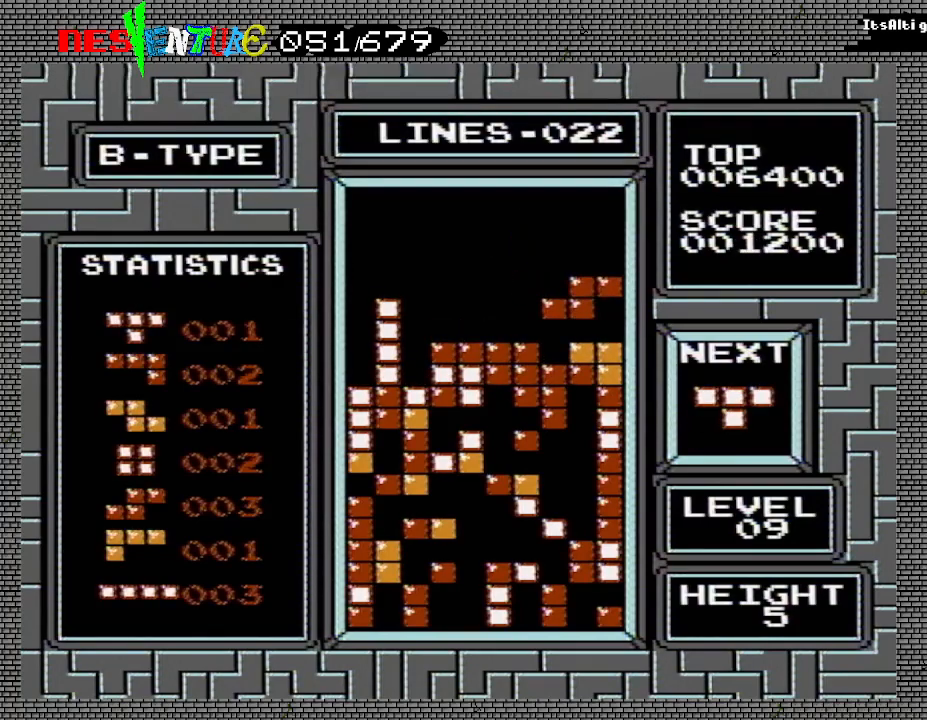
{"buttons": [], "events": [[17, "DPAD_LEFT", "down"], [133, "DPAD_LEFT", "up"], [167, "B", "down"], [300, "B", "up"]]}
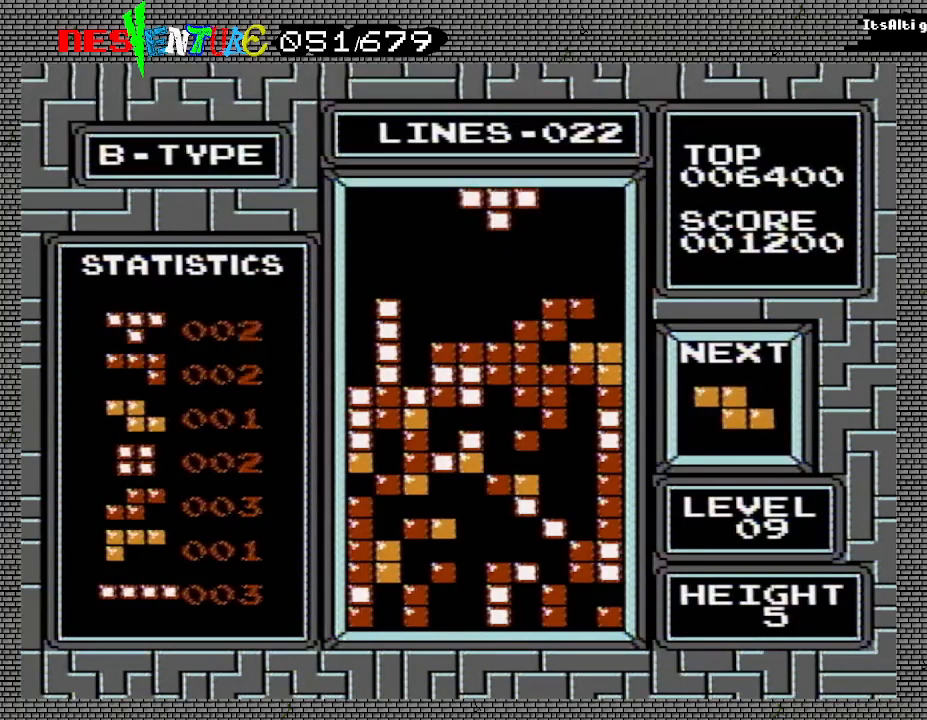
{"buttons": [], "events": [[67, "DPAD_LEFT", "down"], [150, "DPAD_LEFT", "up"], [333, "DPAD_RIGHT", "down"], [383, "DPAD_RIGHT", "up"]]}
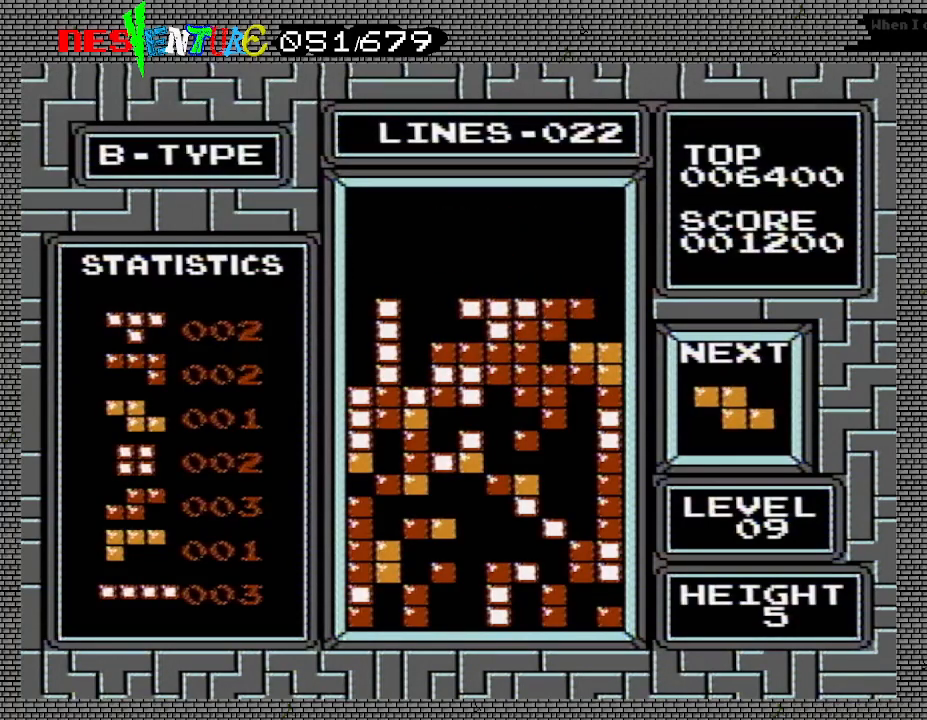
{"buttons": ["DPAD_LEFT"], "events": [[50, "DPAD_LEFT", "down"]]}
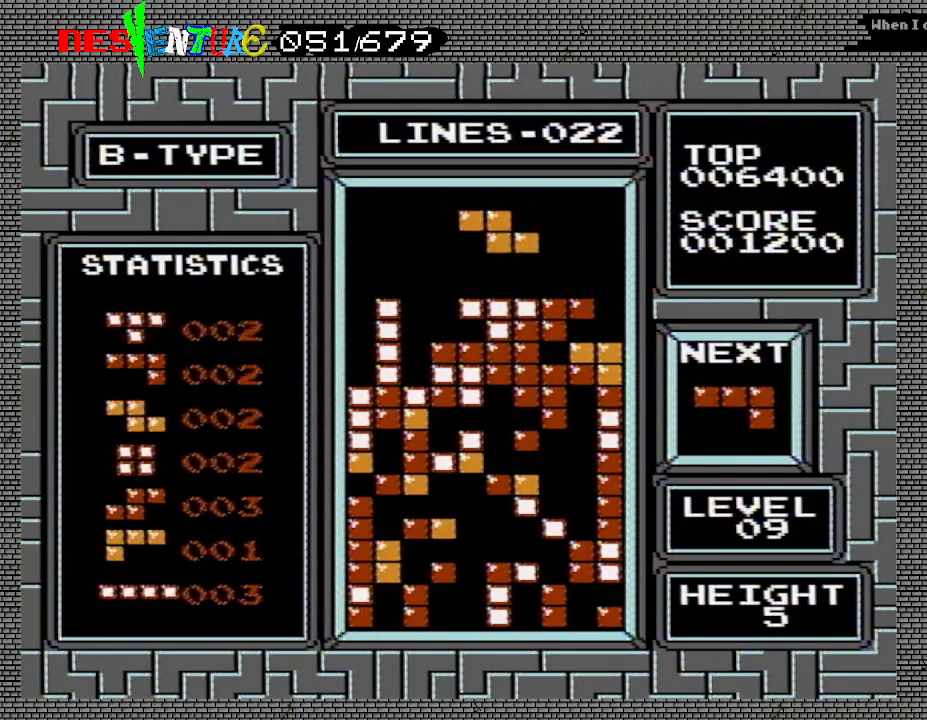
{"buttons": [], "events": [[300, "DPAD_LEFT", "up"]]}
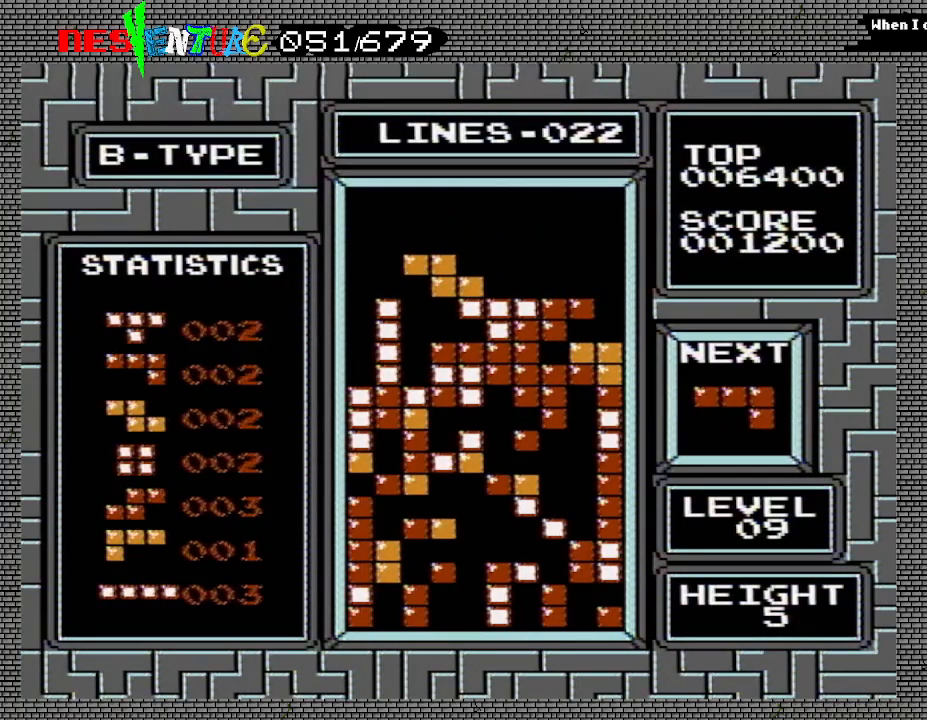
{"buttons": ["DPAD_RIGHT"], "events": [[33, "DPAD_RIGHT", "down"]]}
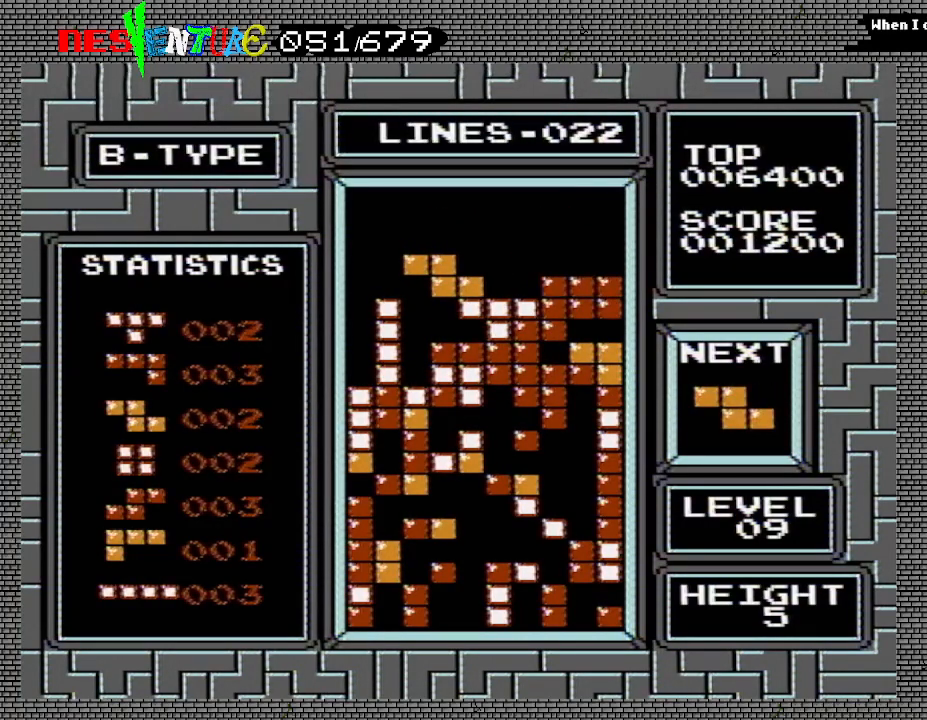
{"buttons": [], "events": [[117, "DPAD_RIGHT", "up"]]}
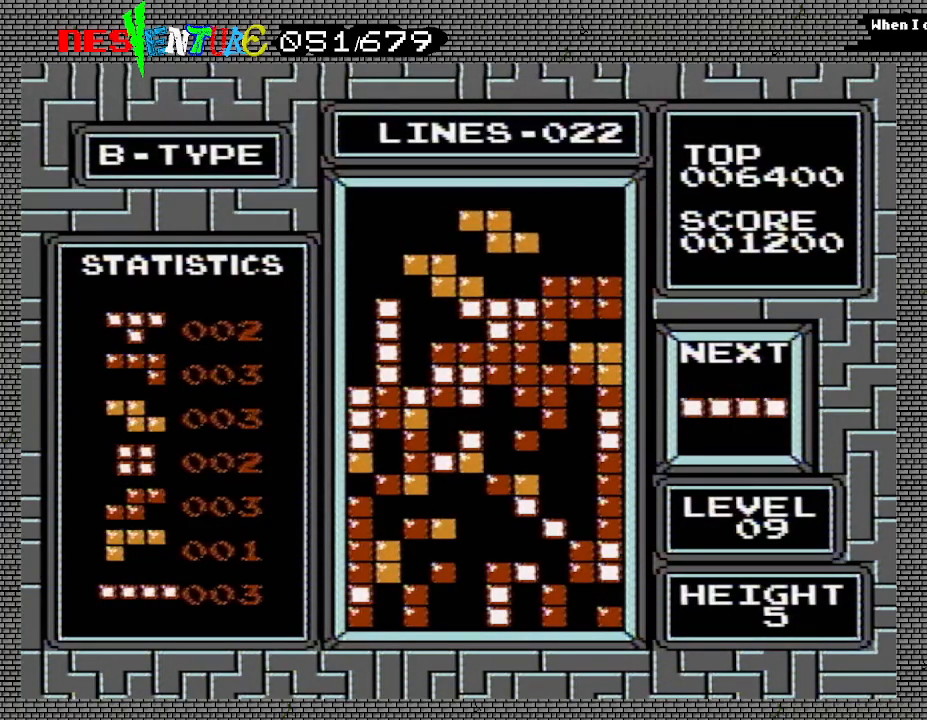
{"buttons": ["DPAD_LEFT"], "events": [[217, "DPAD_LEFT", "down"]]}
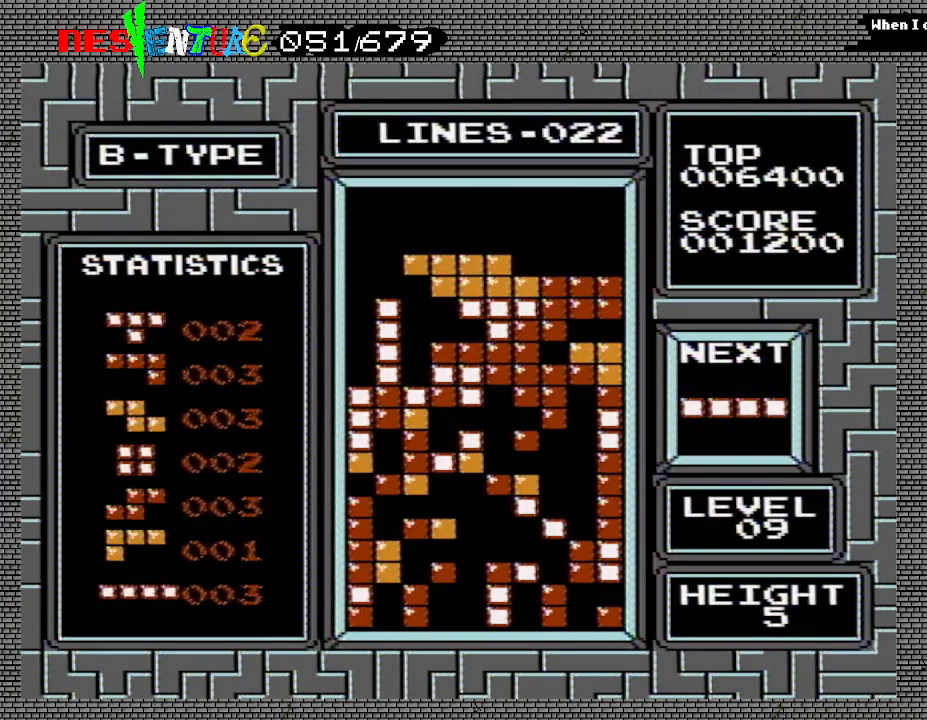
{"buttons": [], "events": [[483, "DPAD_LEFT", "up"]]}
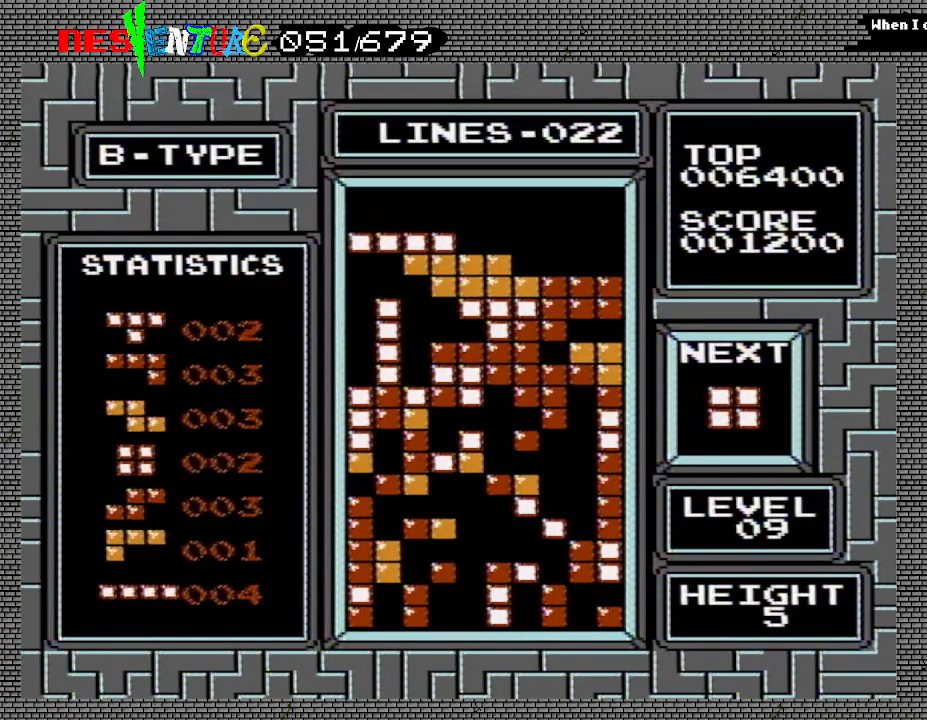
{"buttons": ["DPAD_RIGHT"], "events": [[67, "DPAD_RIGHT", "down"]]}
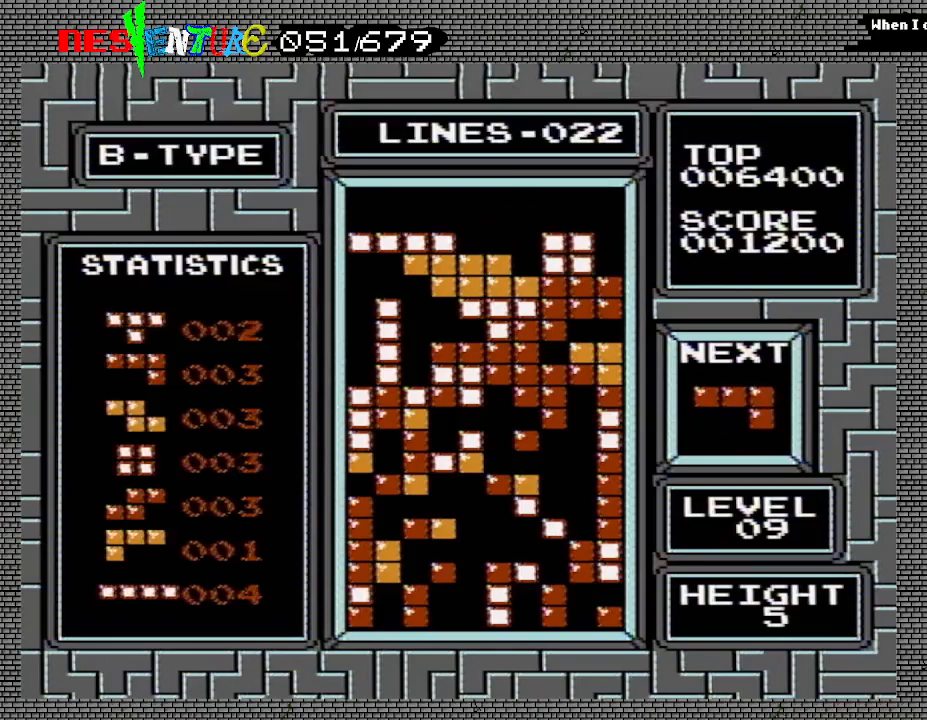
{"buttons": ["DPAD_RIGHT"], "events": []}
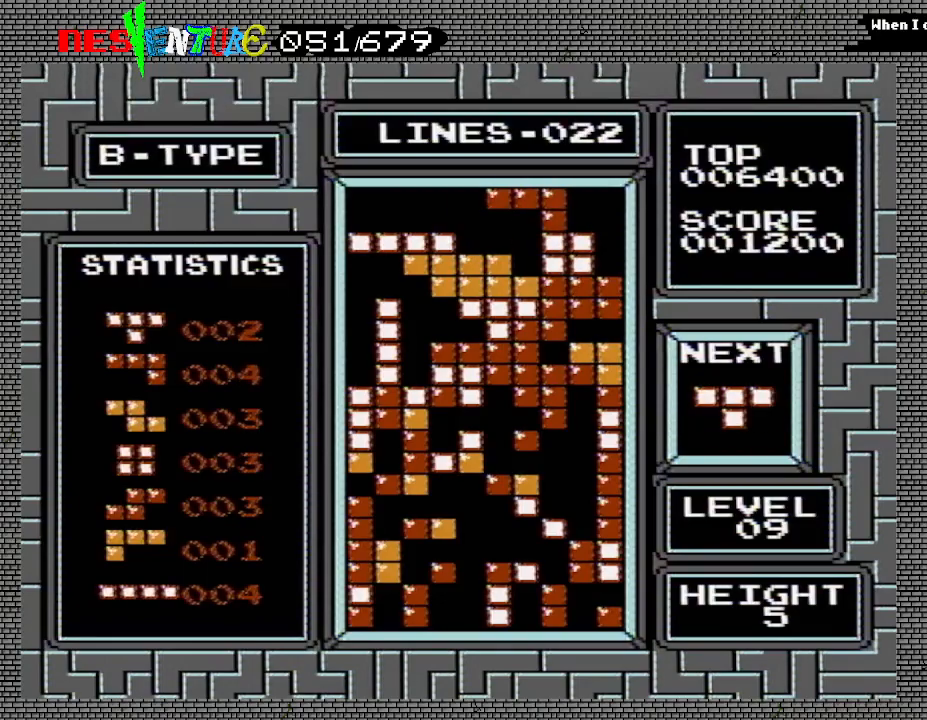
{"buttons": [], "events": [[500, "DPAD_RIGHT", "up"]]}
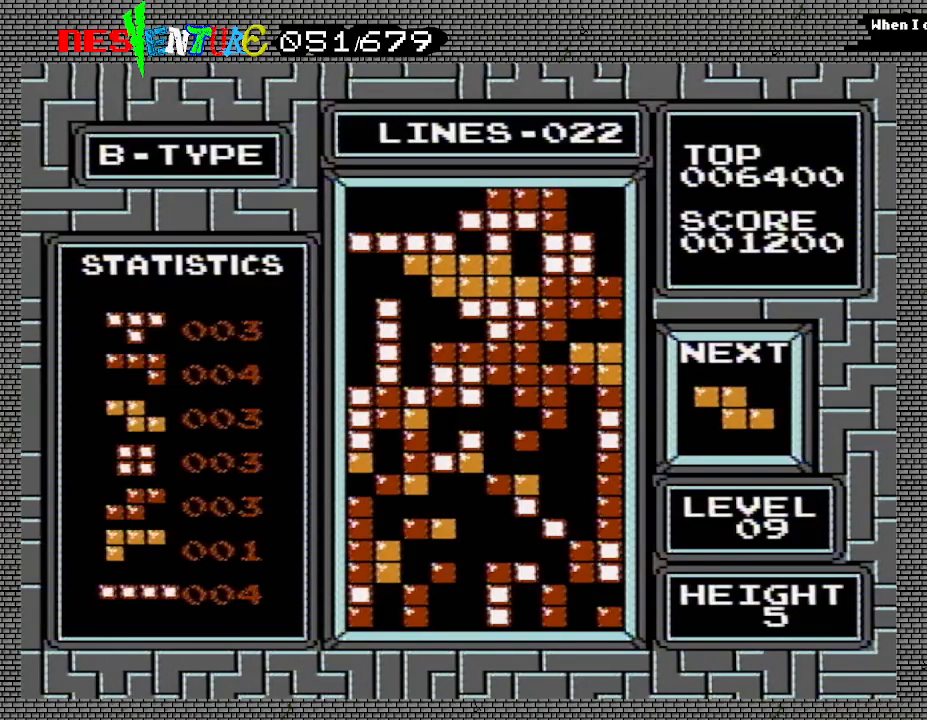
{"buttons": ["START"], "events": [[183, "START", "down"], [300, "START", "up"], [483, "START", "down"]]}
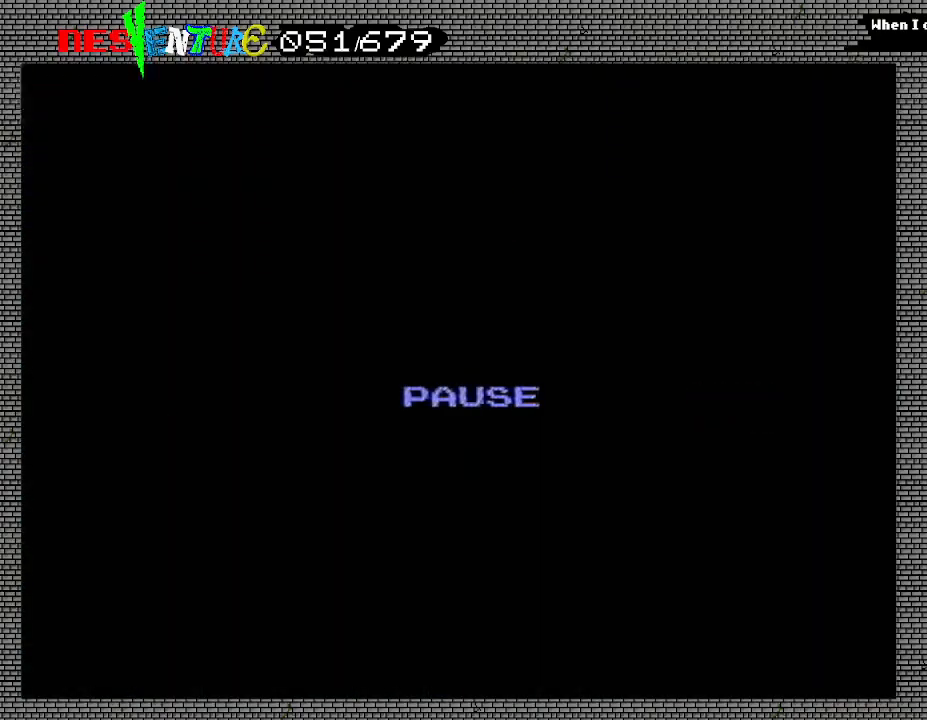
{"buttons": ["START"], "events": [[133, "START", "up"], [433, "START", "down"]]}
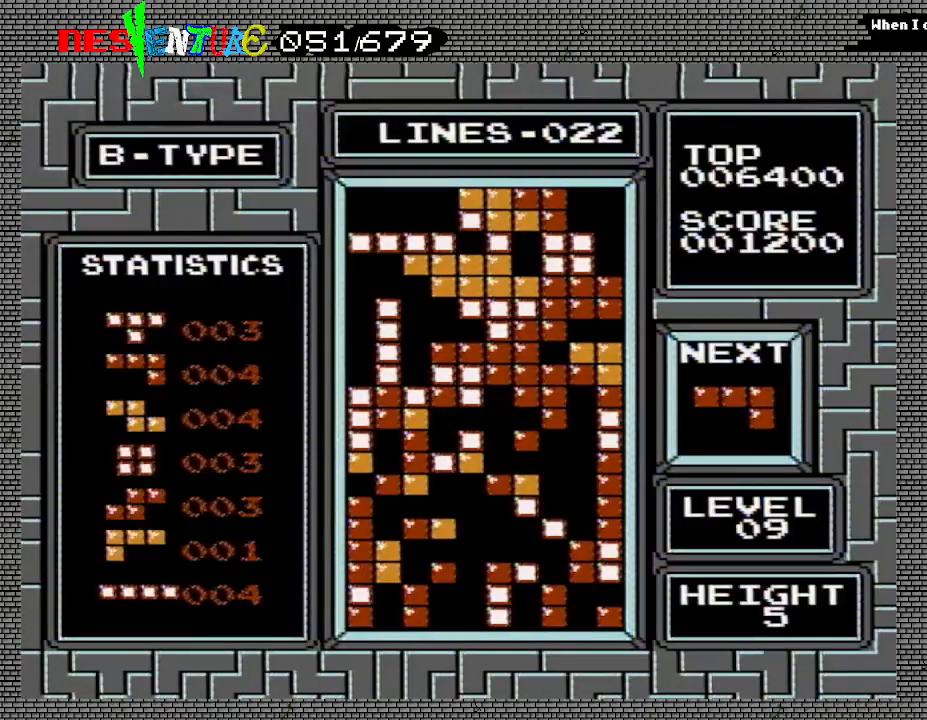
{"buttons": ["START"], "events": [[50, "START", "up"], [183, "START", "down"], [317, "START", "up"], [433, "START", "down"]]}
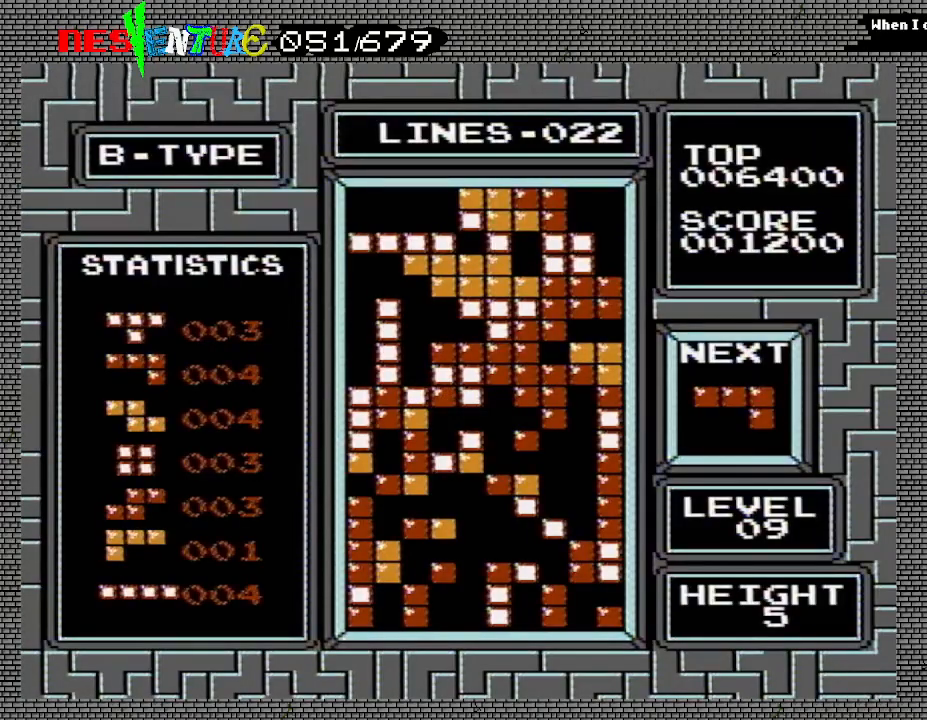
{"buttons": ["START"], "events": [[50, "START", "up"], [167, "START", "down"], [300, "START", "up"], [417, "START", "down"]]}